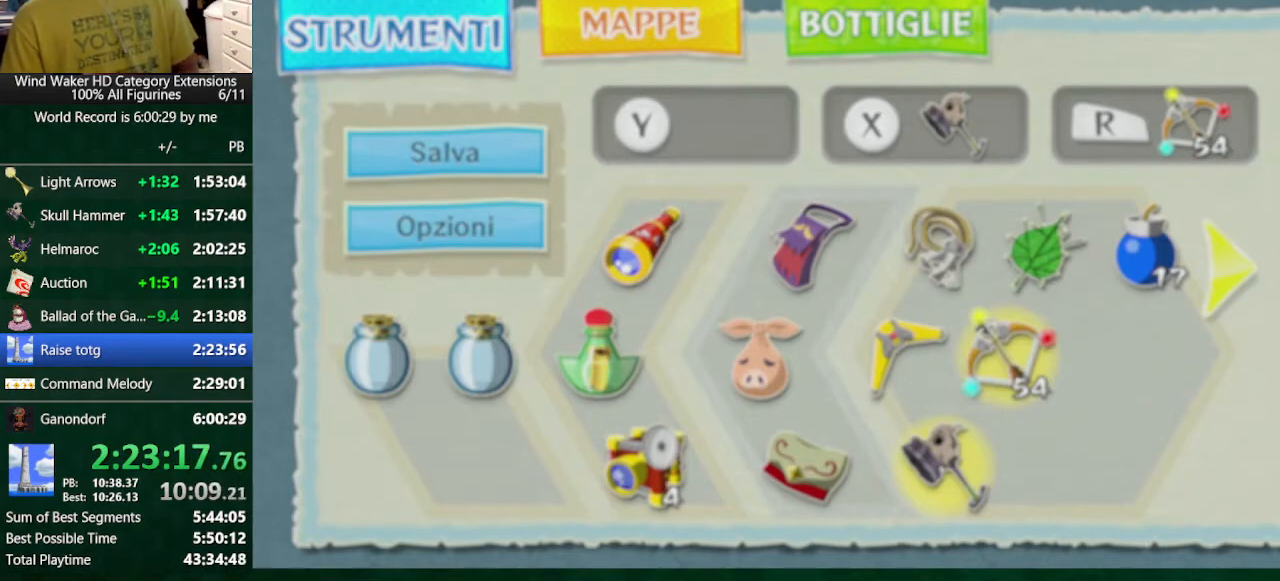
Gameplay with a controller (Nintendo layout); each line is a JSON object with the inputs held at the frame after it. "button_events" lists button changes between this image and that frame as [ms after this image, input, new state], when the widget could be followed in between (sticks are given only as held states). Not read: L3 R3 TOUCHPAD.
{"buttons": [], "left_stick": "center", "right_stick": "center", "button_events": [[67, "A", "up"], [167, "A", "down"], [233, "A", "up"], [300, "DPAD_UP", "down"], [433, "DPAD_UP", "up"]]}
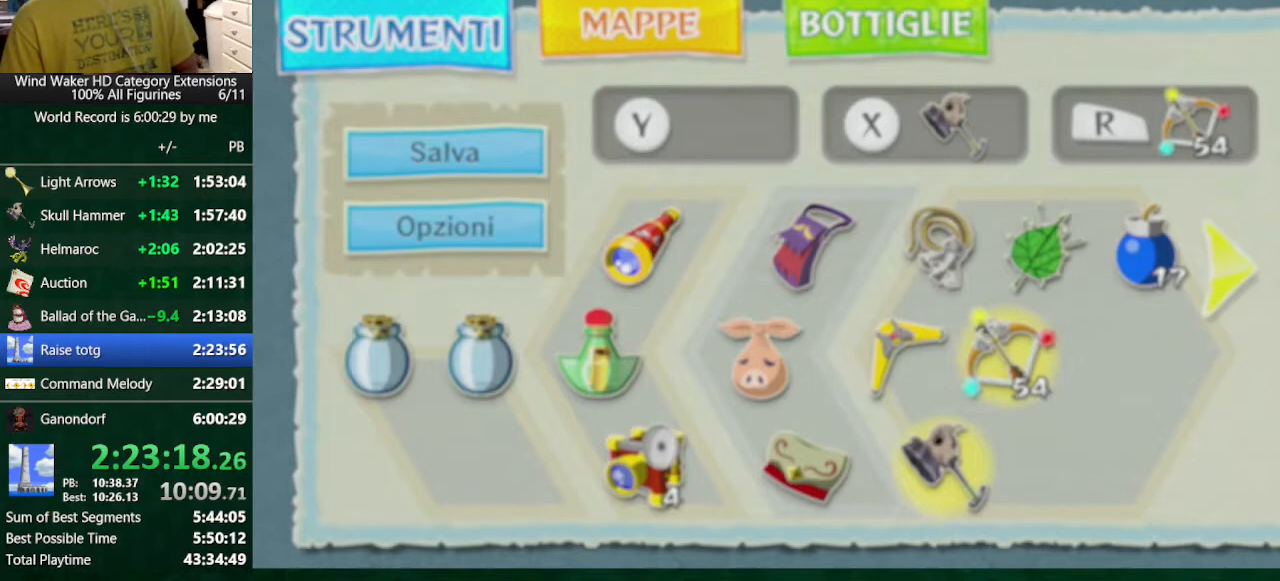
{"buttons": ["DPAD_UP"], "left_stick": "center", "right_stick": "center", "button_events": [[400, "DPAD_UP", "down"]]}
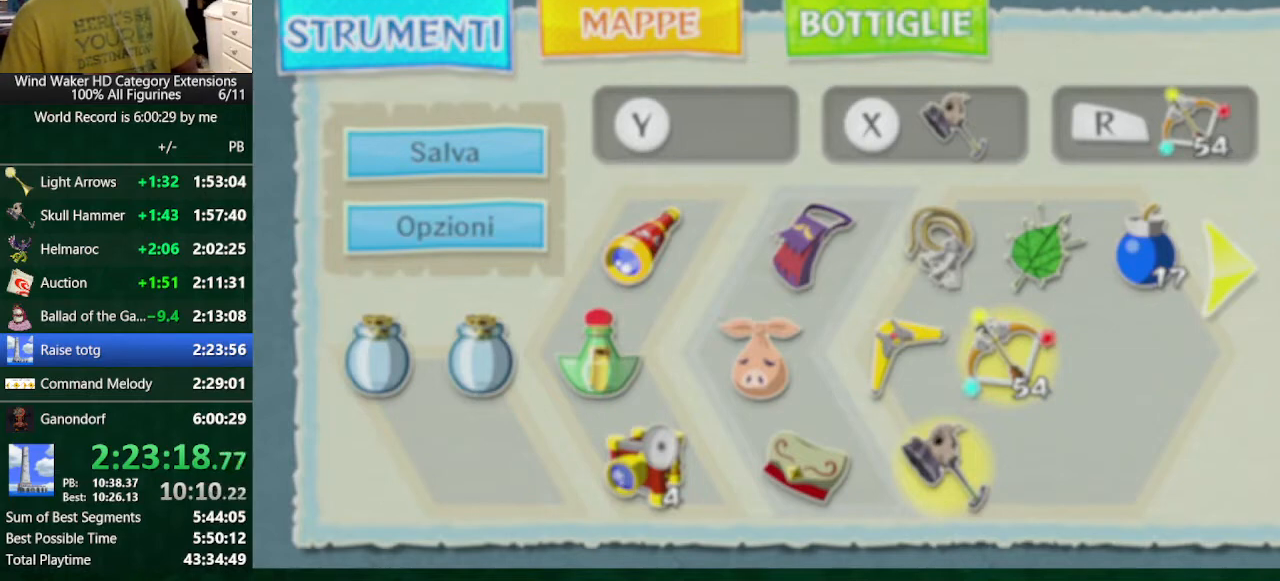
{"buttons": ["DPAD_UP"], "left_stick": "center", "right_stick": "center", "button_events": []}
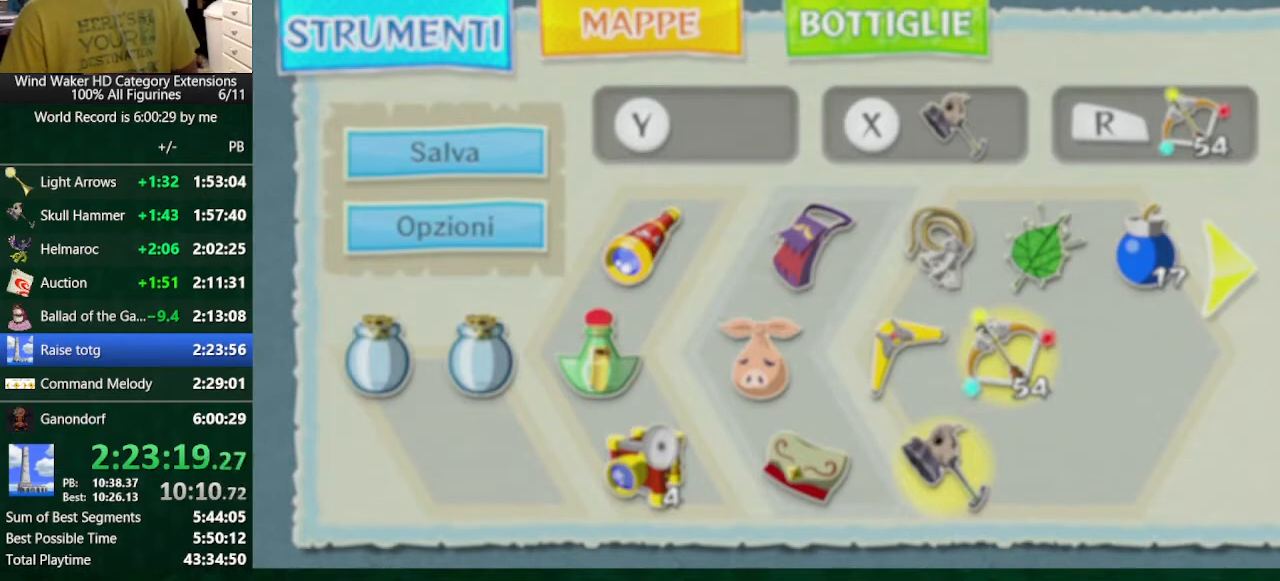
{"buttons": ["DPAD_UP"], "left_stick": "center", "right_stick": "center", "button_events": []}
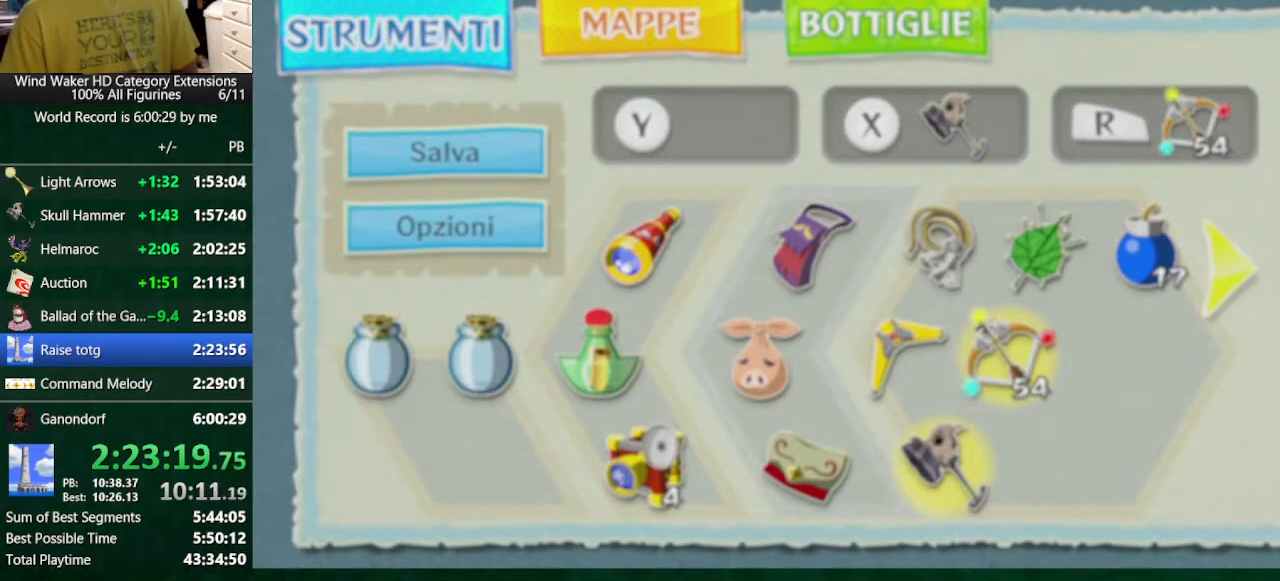
{"buttons": ["DPAD_UP"], "left_stick": "center", "right_stick": "center", "button_events": []}
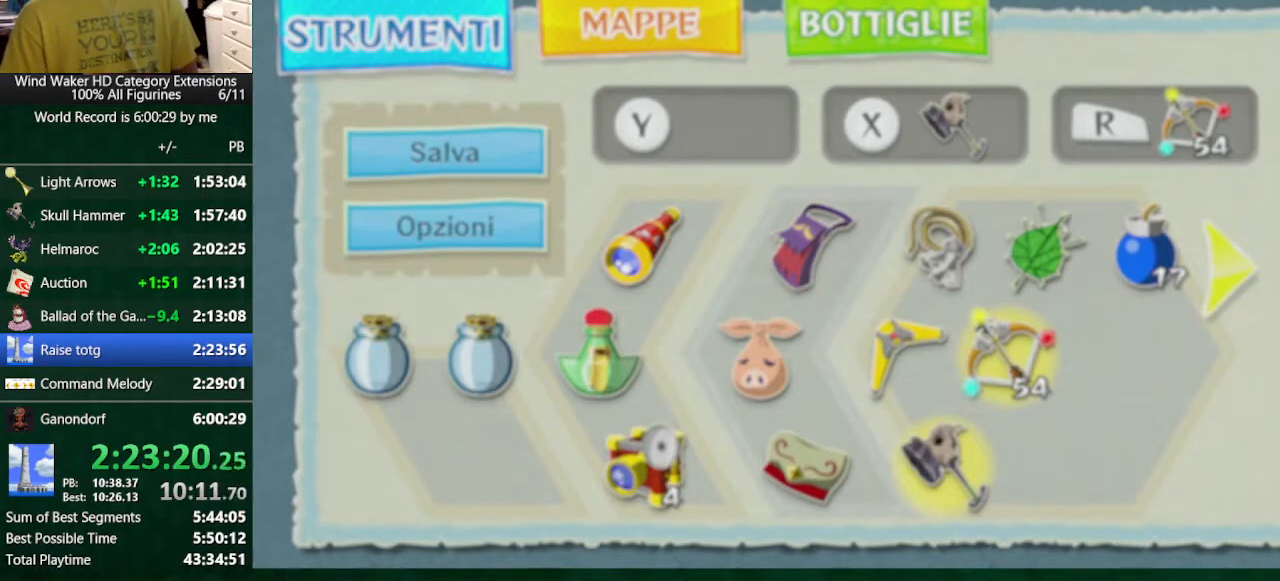
{"buttons": ["DPAD_UP"], "left_stick": "center", "right_stick": "center", "button_events": [[233, "B", "down"], [300, "B", "up"]]}
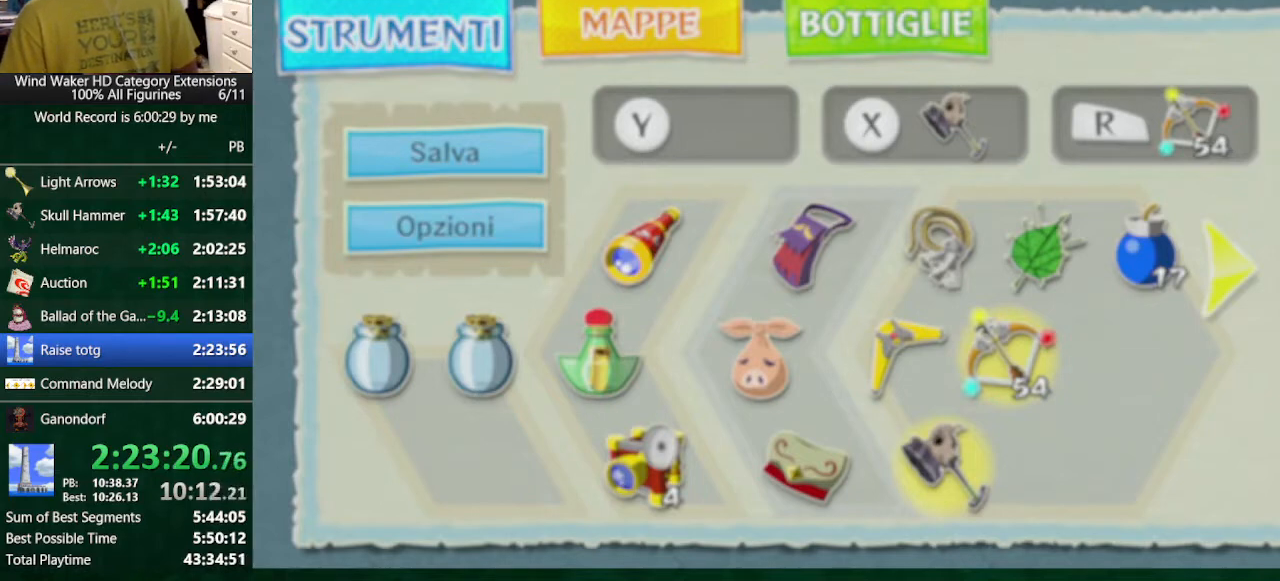
{"buttons": ["DPAD_UP"], "left_stick": "center", "right_stick": "center", "button_events": []}
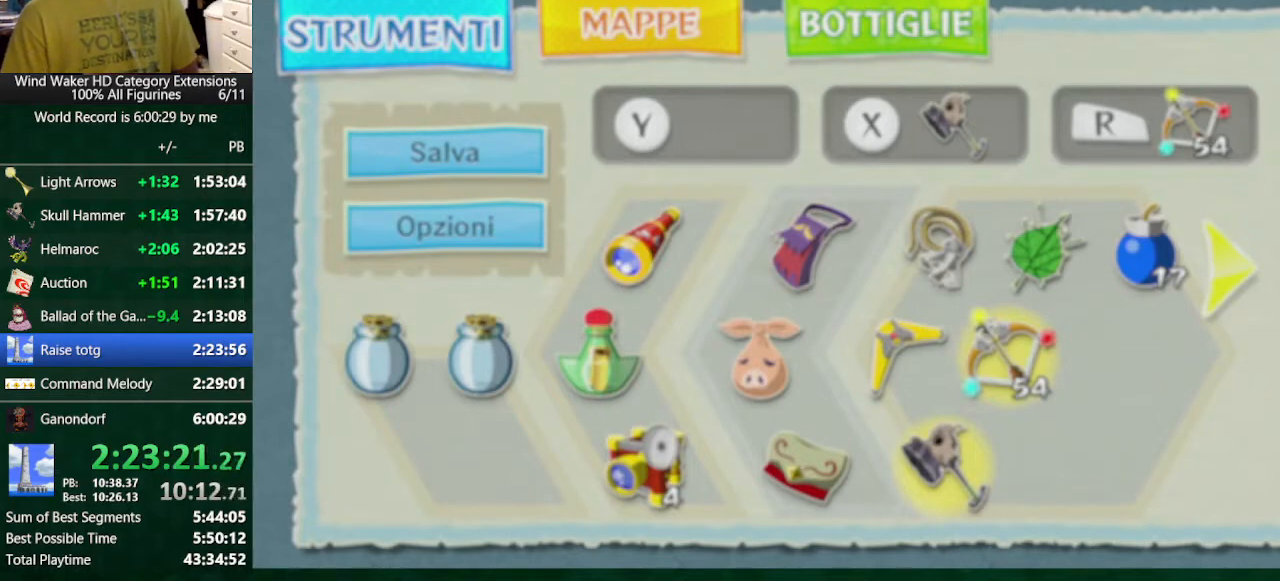
{"buttons": ["DPAD_UP"], "left_stick": "center", "right_stick": "center", "button_events": []}
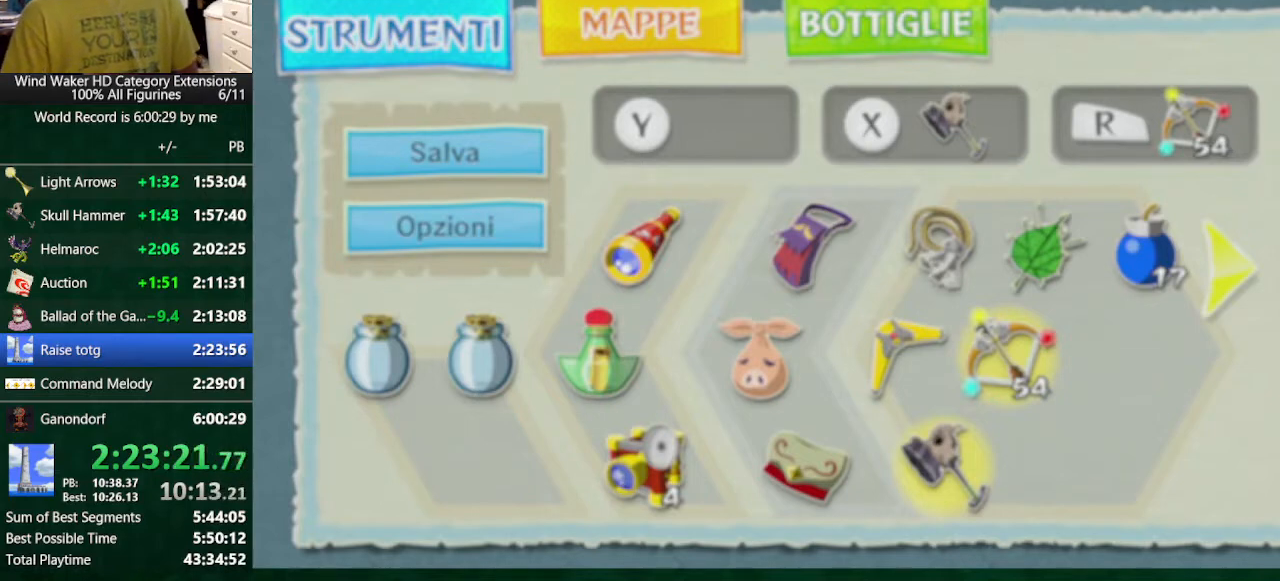
{"buttons": [], "left_stick": "center", "right_stick": "center", "button_events": [[67, "DPAD_UP", "up"]]}
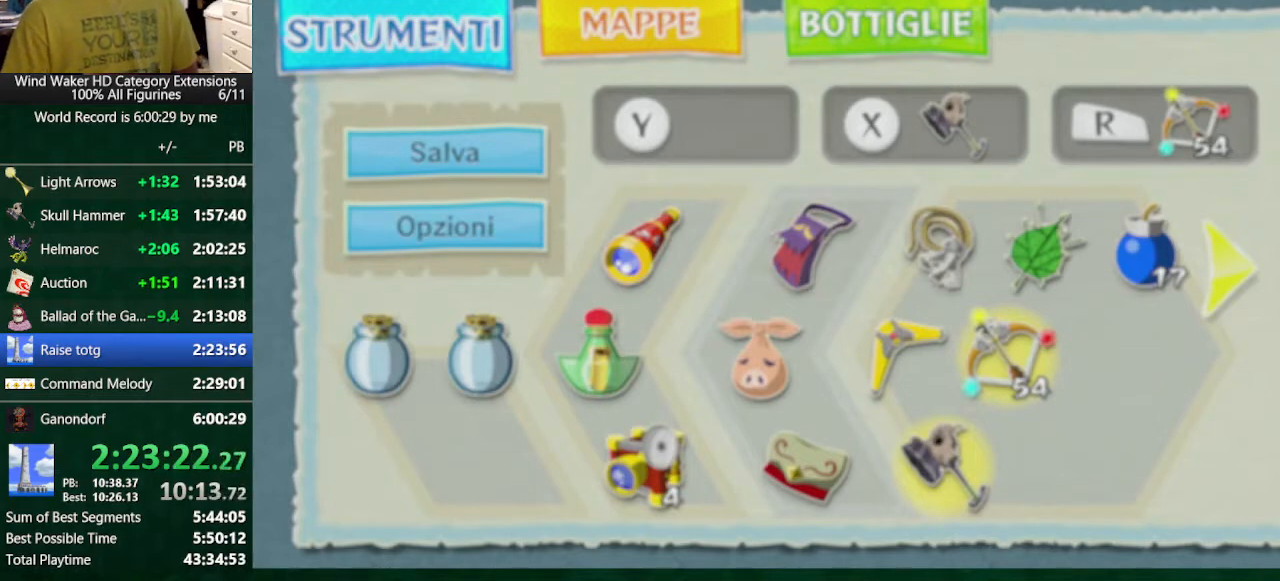
{"buttons": [], "left_stick": "up", "right_stick": "center", "button_events": []}
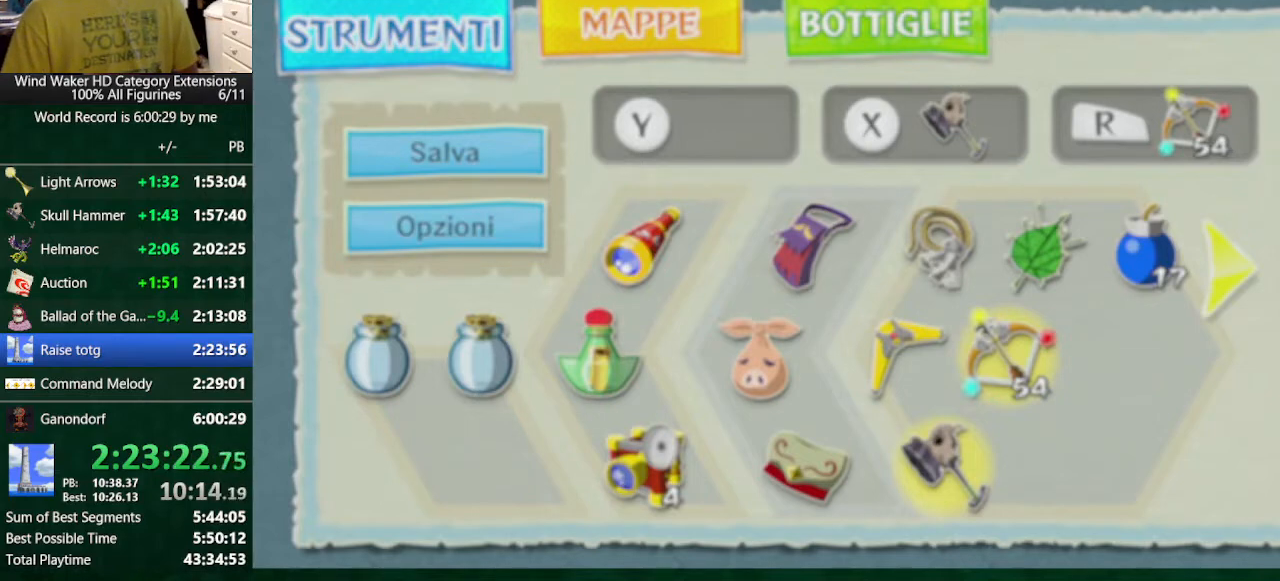
{"buttons": [], "left_stick": "up", "right_stick": "center", "button_events": []}
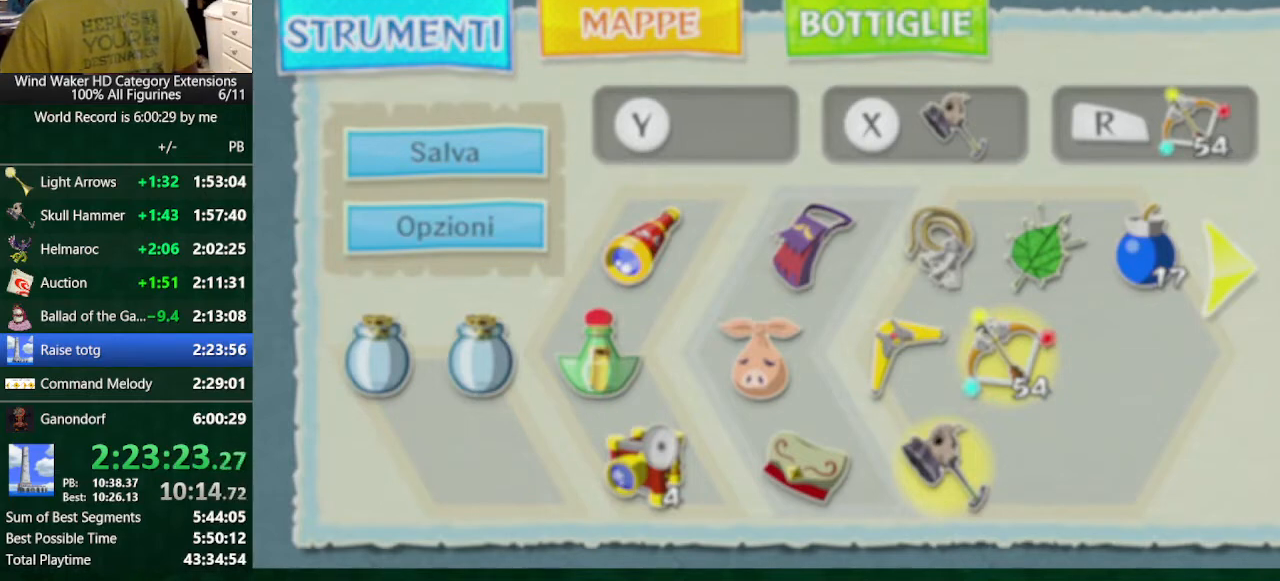
{"buttons": [], "left_stick": "up", "right_stick": "center", "button_events": []}
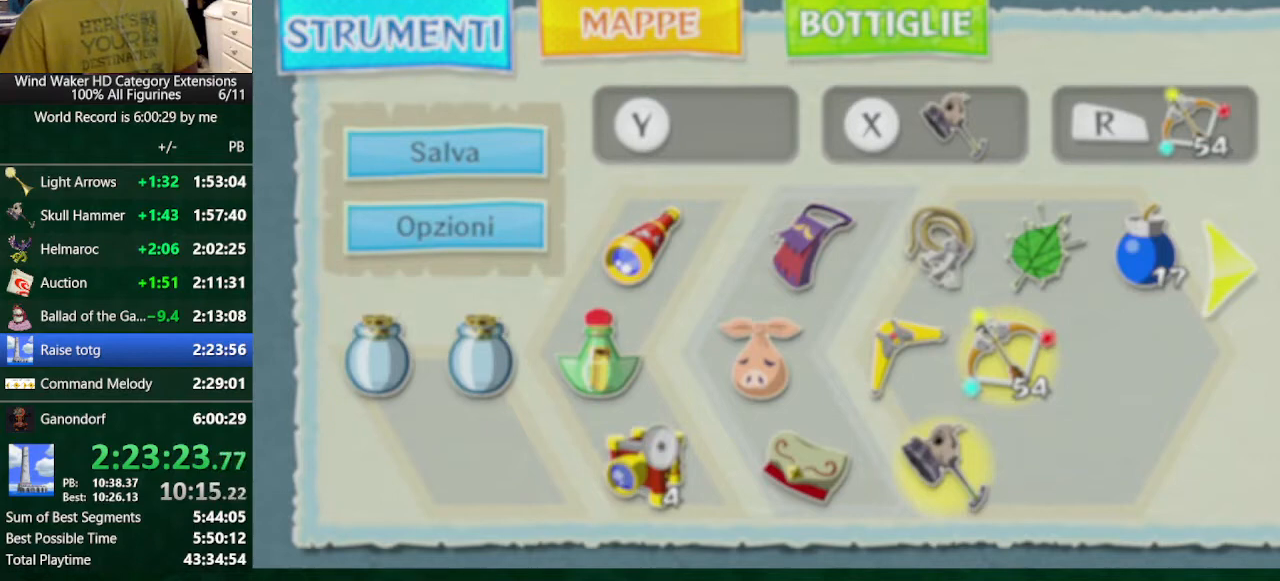
{"buttons": [], "left_stick": "up", "right_stick": "center", "button_events": []}
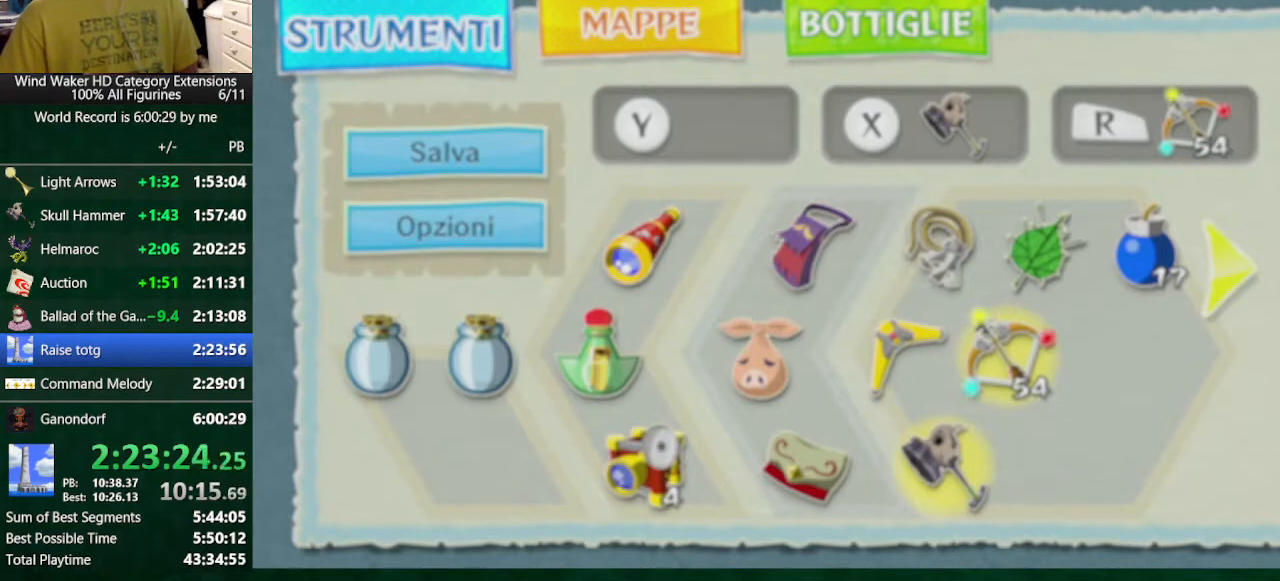
{"buttons": [], "left_stick": "up", "right_stick": "center", "button_events": []}
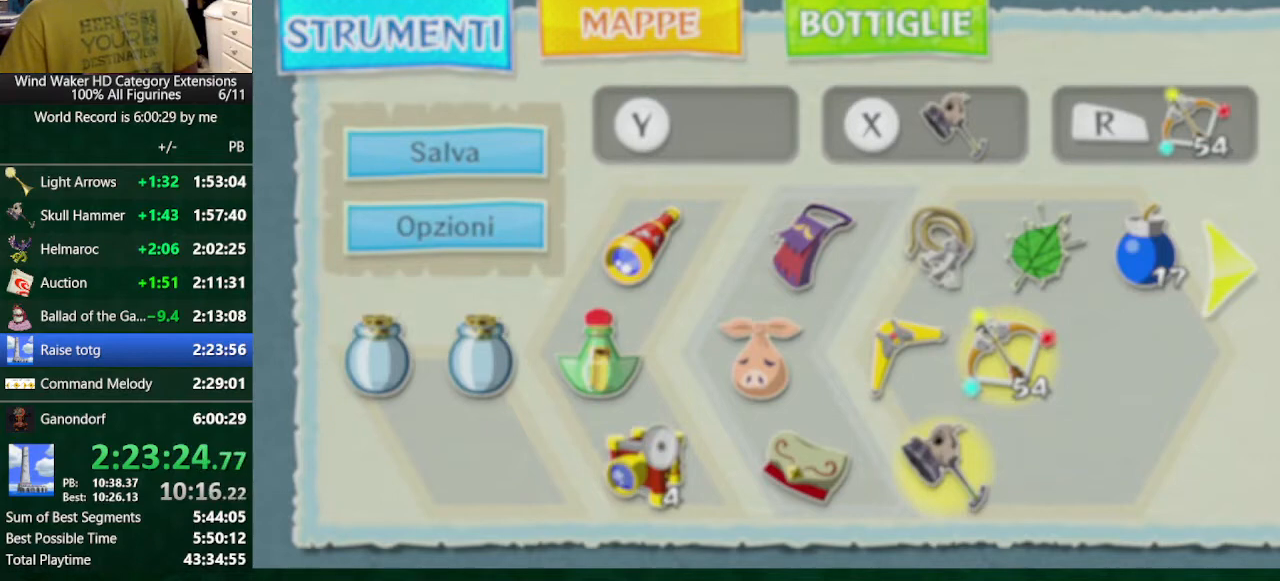
{"buttons": [], "left_stick": "up", "right_stick": "center", "button_events": [[167, "A", "down"], [333, "A", "up"], [433, "A", "down"], [500, "A", "up"]]}
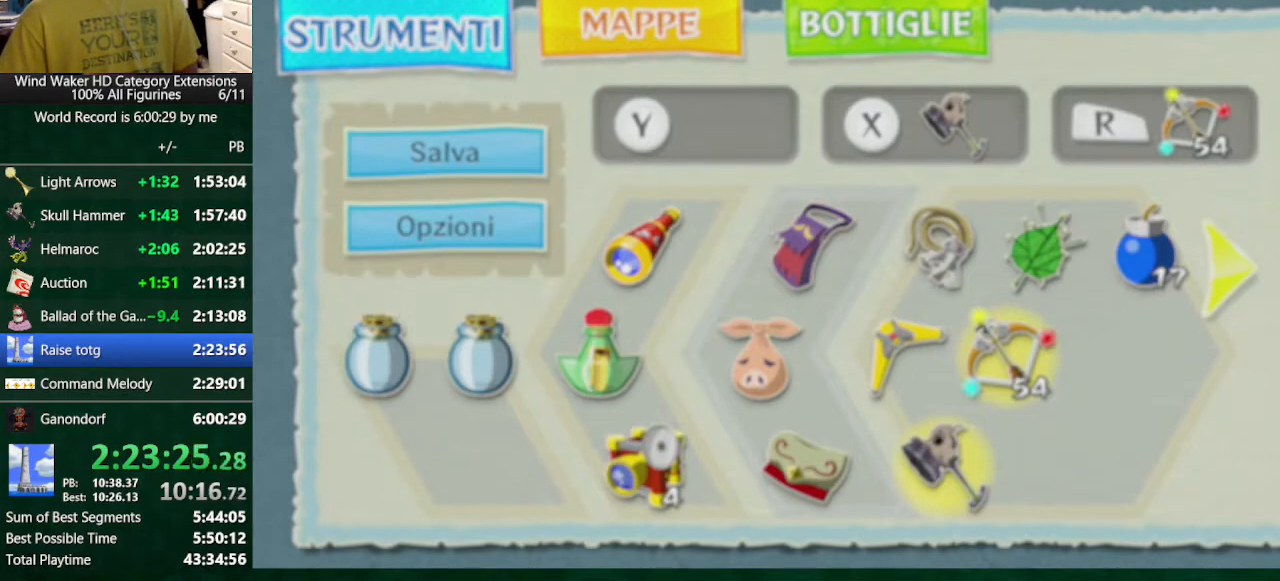
{"buttons": ["A"], "left_stick": "up", "right_stick": "center", "button_events": [[100, "A", "down"], [300, "A", "up"], [467, "A", "down"]]}
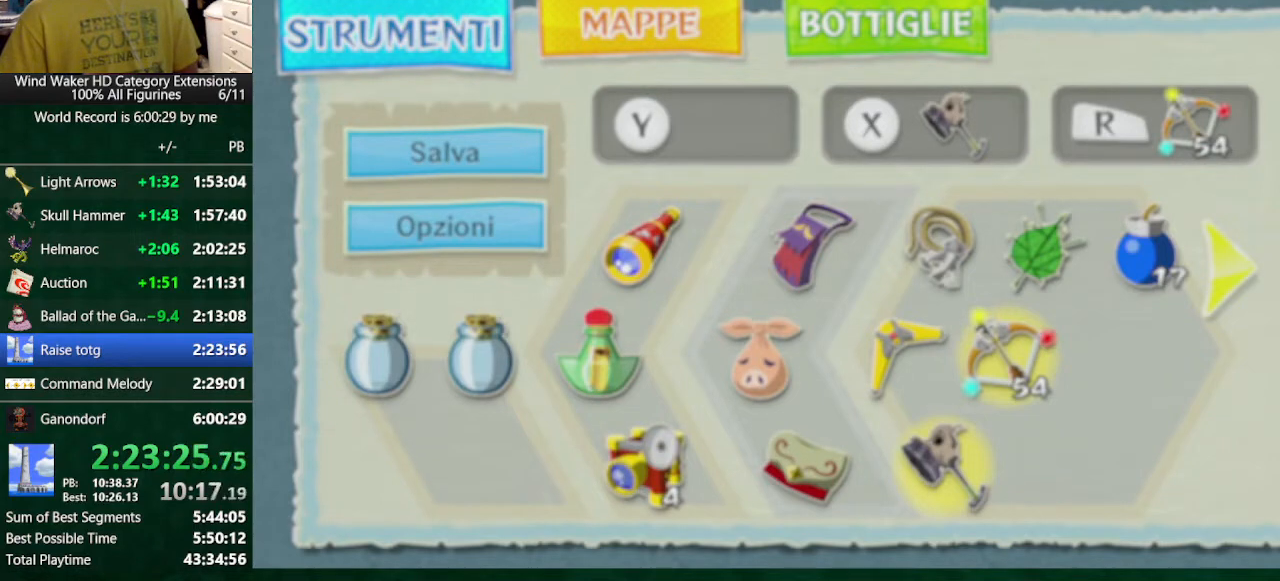
{"buttons": [], "left_stick": "up", "right_stick": "center", "button_events": [[33, "A", "up"]]}
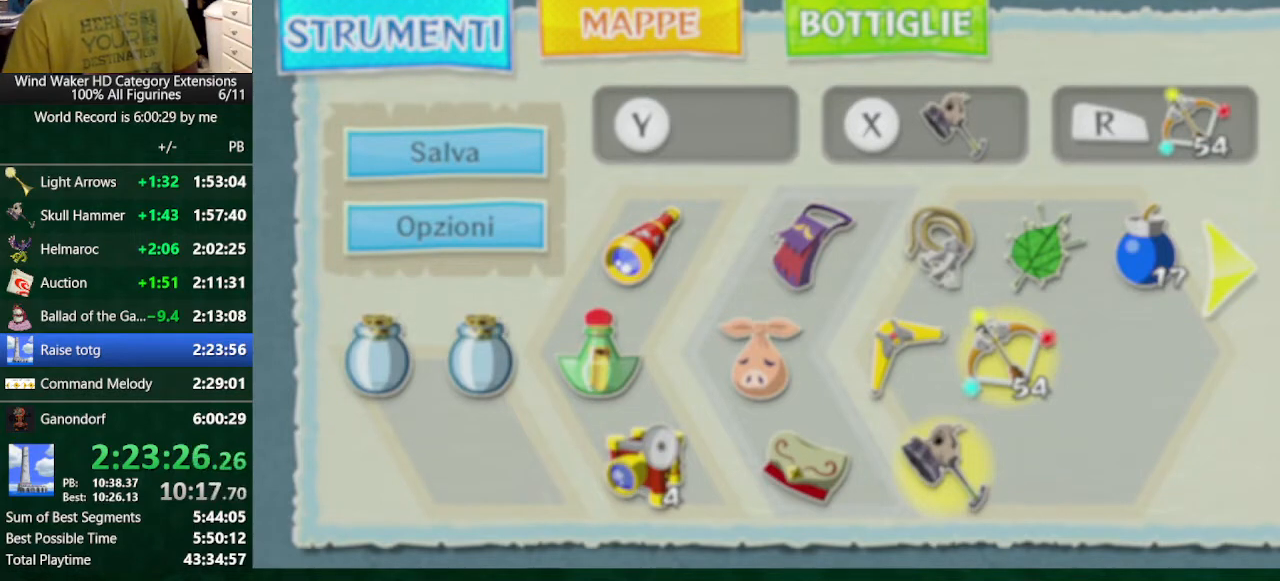
{"buttons": [], "left_stick": "up", "right_stick": "center", "button_events": []}